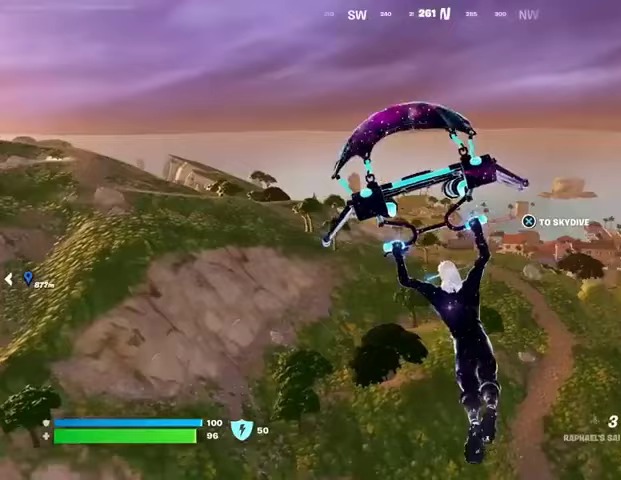
Gameplay with a controller (PlayStation layout); each line is a JSON object with the inputs held at the frame after it. "events" lists button and stick changes between this image and that frame as [ms after this image, input, new state], when the widget could be followed in between.
{"buttons": [], "left_stick": "up-left", "right_stick": "center", "events": []}
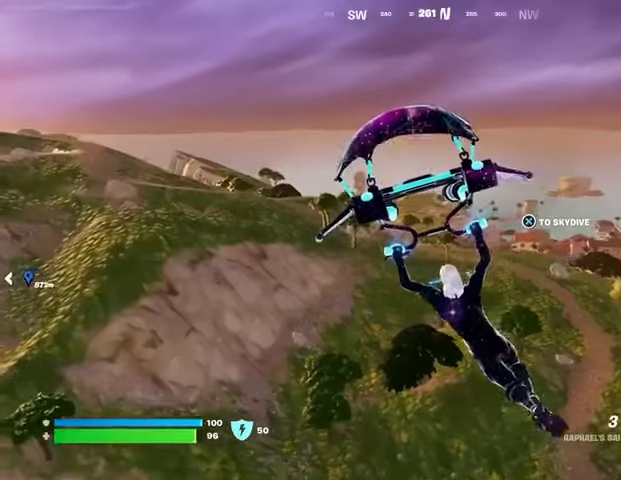
{"buttons": [], "left_stick": "up-left", "right_stick": "center", "events": []}
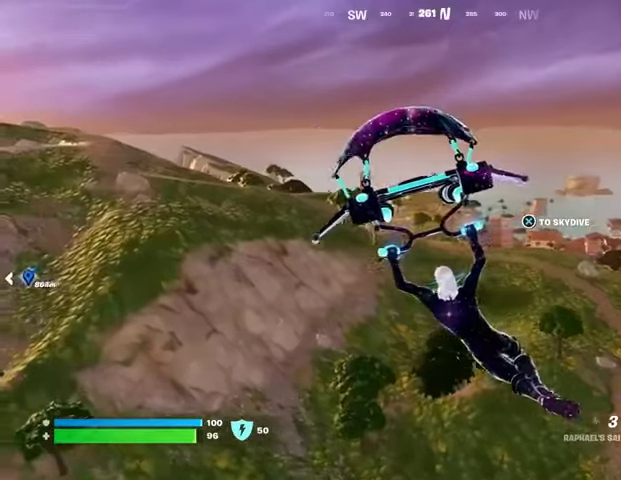
{"buttons": [], "left_stick": "up", "right_stick": "center", "events": [[67, "right_stick", "left"], [100, "left_stick", "up"], [200, "right_stick", "center"]]}
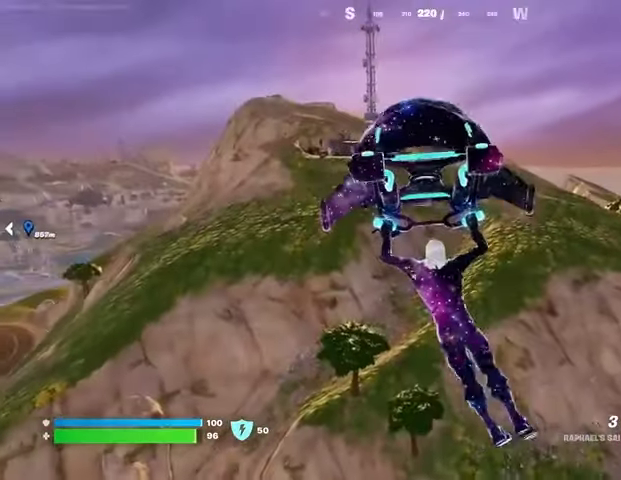
{"buttons": [], "left_stick": "up", "right_stick": "center", "events": []}
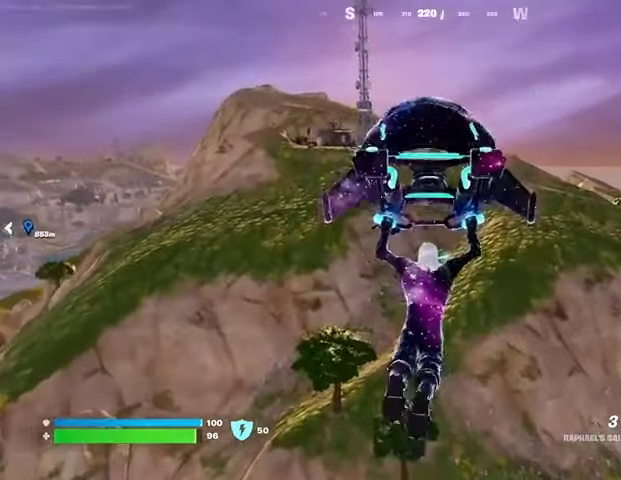
{"buttons": [], "left_stick": "up", "right_stick": "center", "events": [[67, "right_stick", "right"], [167, "right_stick", "center"]]}
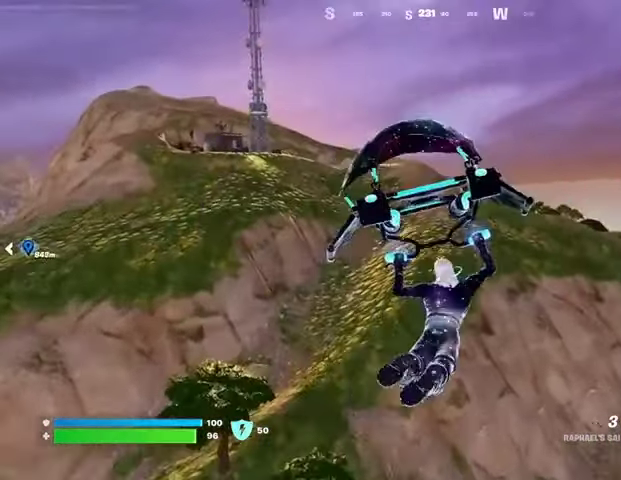
{"buttons": [], "left_stick": "up", "right_stick": "center", "events": []}
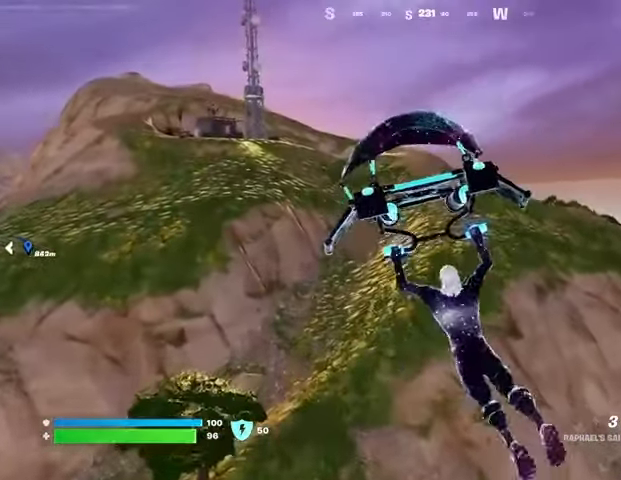
{"buttons": [], "left_stick": "up", "right_stick": "center", "events": []}
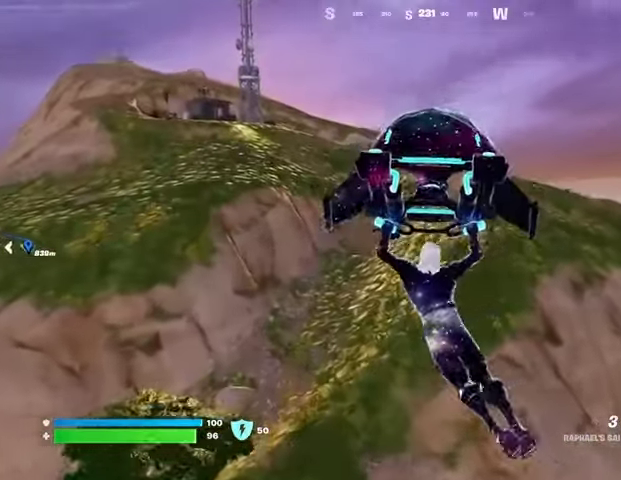
{"buttons": [], "left_stick": "up", "right_stick": "center", "events": [[100, "right_stick", "up-left"], [233, "right_stick", "center"]]}
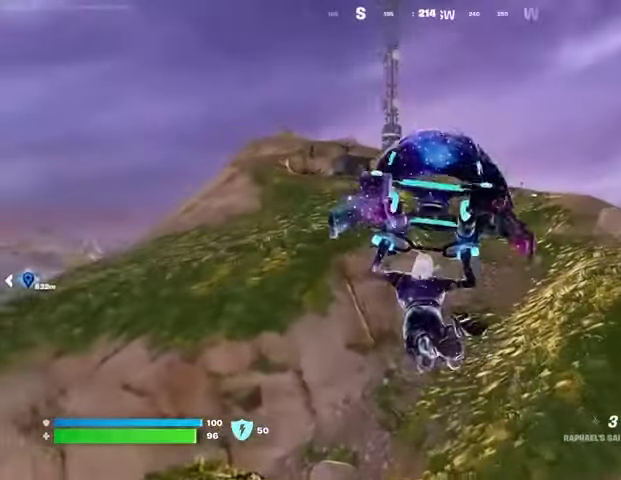
{"buttons": [], "left_stick": "up", "right_stick": "center", "events": []}
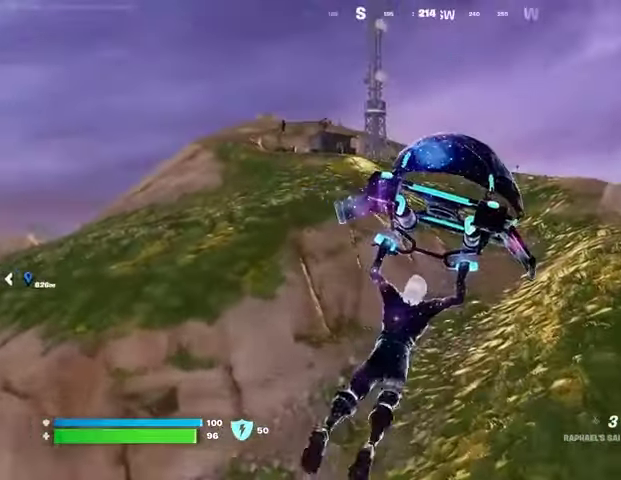
{"buttons": [], "left_stick": "up", "right_stick": "center", "events": []}
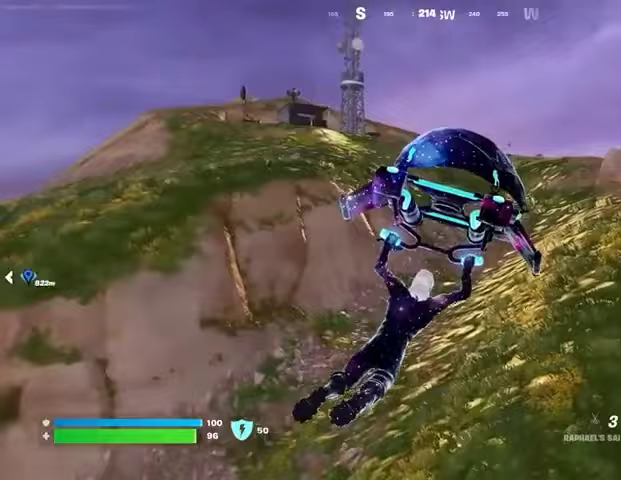
{"buttons": [], "left_stick": "up", "right_stick": "center", "events": [[200, "R3", "down"], [300, "R3", "up"]]}
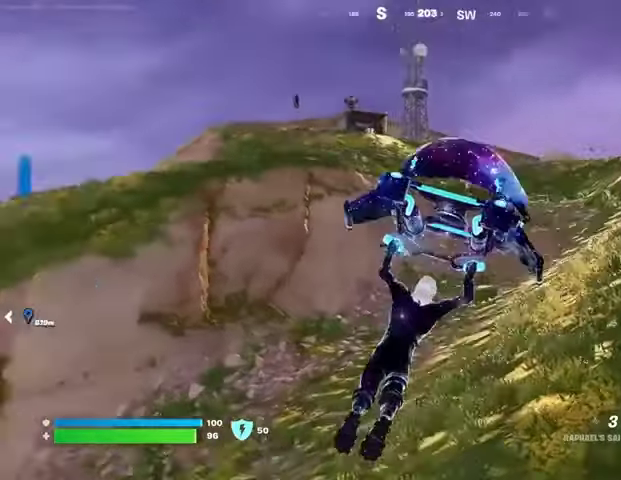
{"buttons": [], "left_stick": "up-right", "right_stick": "center", "events": [[33, "left_stick", "up-right"]]}
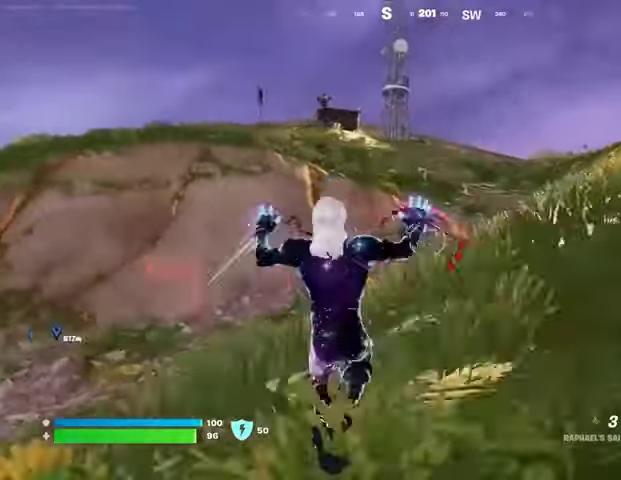
{"buttons": [], "left_stick": "up-right", "right_stick": "center", "events": []}
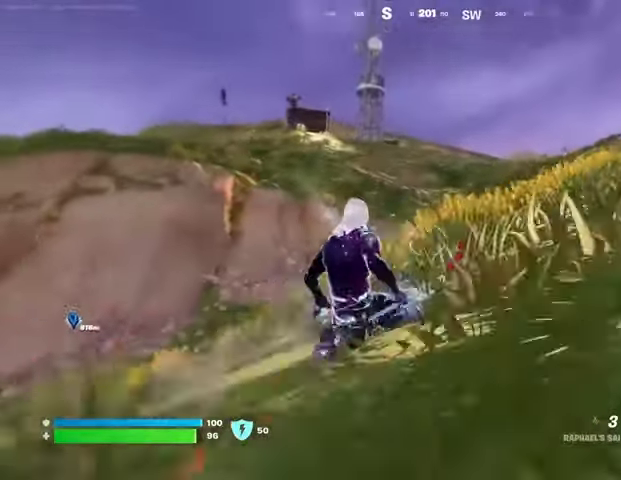
{"buttons": [], "left_stick": "up-right", "right_stick": "center", "events": [[200, "CROSS", "down"], [267, "CROSS", "up"], [333, "CROSS", "down"], [433, "CROSS", "up"]]}
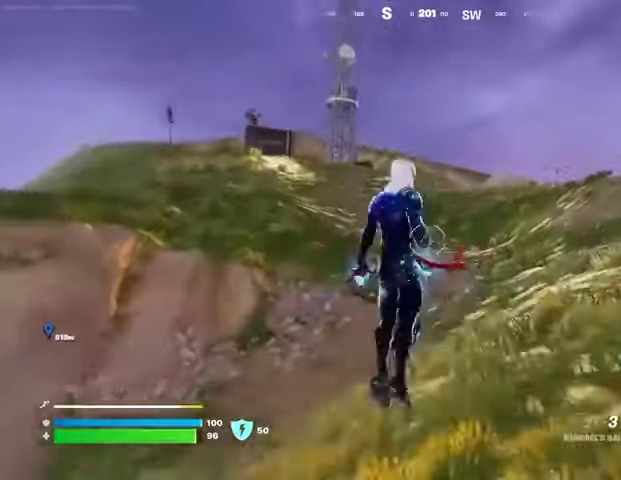
{"buttons": [], "left_stick": "up-right", "right_stick": "center", "events": []}
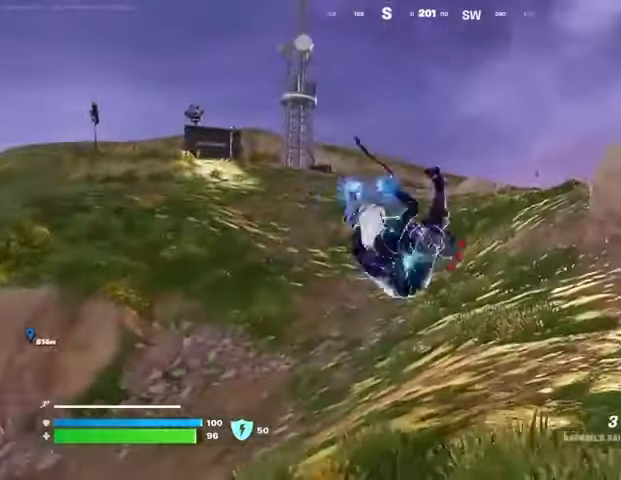
{"buttons": ["CROSS"], "left_stick": "up", "right_stick": "center", "events": [[133, "L3", "down"], [200, "L3", "up"], [267, "left_stick", "up"], [267, "right_stick", "up"], [300, "L1", "down"], [367, "right_stick", "center"], [433, "L1", "up"], [467, "CROSS", "down"]]}
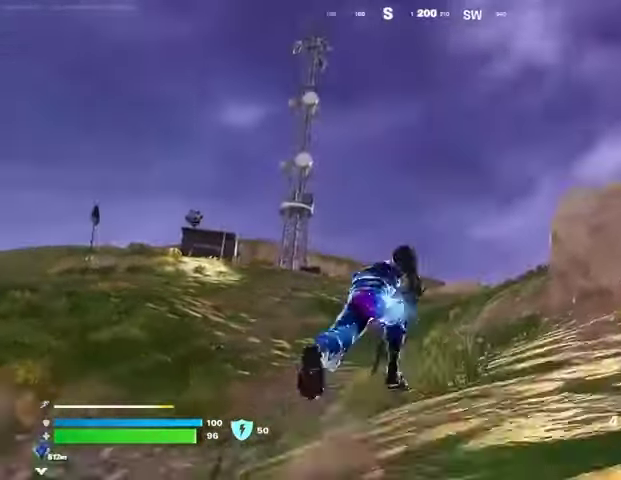
{"buttons": ["L2"], "left_stick": "up", "right_stick": "center", "events": [[33, "CROSS", "up"], [467, "L2", "down"]]}
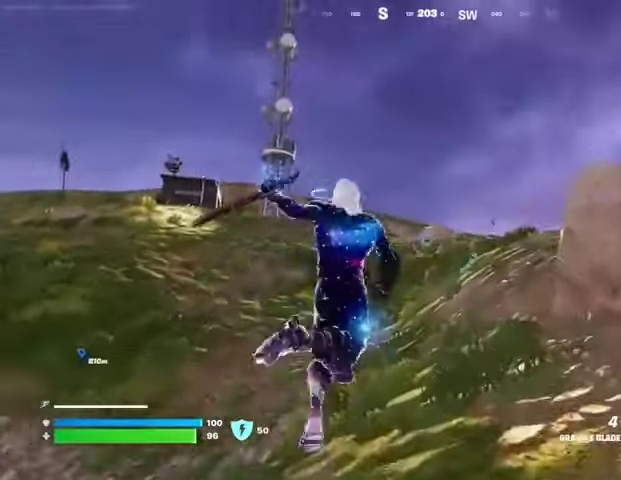
{"buttons": [], "left_stick": "up", "right_stick": "center", "events": [[100, "L2", "up"]]}
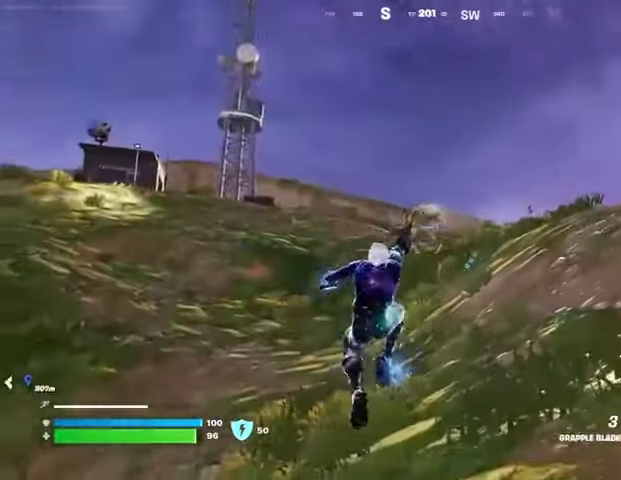
{"buttons": [], "left_stick": "up", "right_stick": "up-left", "events": [[400, "right_stick", "up-left"]]}
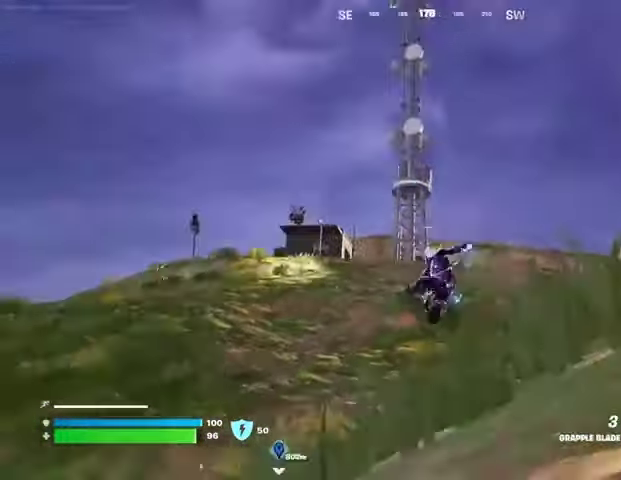
{"buttons": [], "left_stick": "up", "right_stick": "center", "events": [[33, "right_stick", "center"]]}
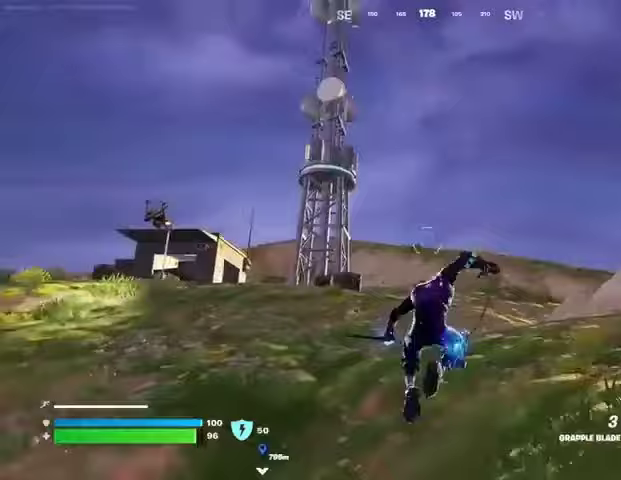
{"buttons": [], "left_stick": "up", "right_stick": "center", "events": [[167, "L2", "down"], [333, "L2", "up"]]}
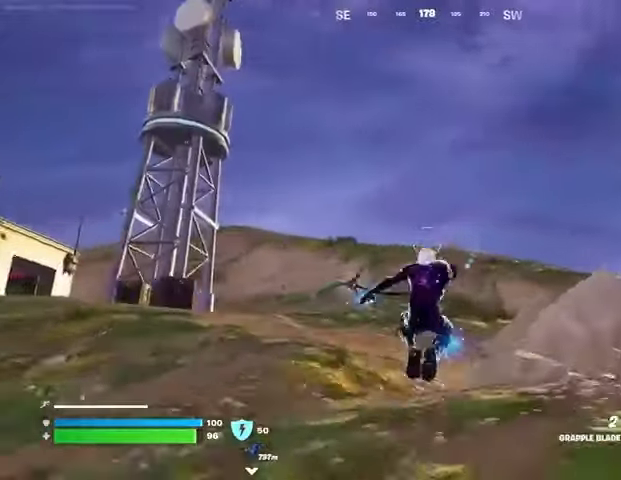
{"buttons": [], "left_stick": "up", "right_stick": "up-left", "events": [[67, "right_stick", "down-right"], [333, "right_stick", "center"], [467, "right_stick", "up-left"]]}
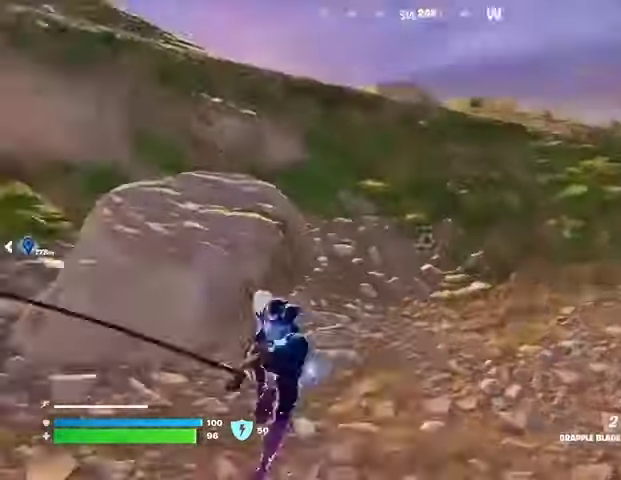
{"buttons": [], "left_stick": "up", "right_stick": "center", "events": [[200, "right_stick", "center"]]}
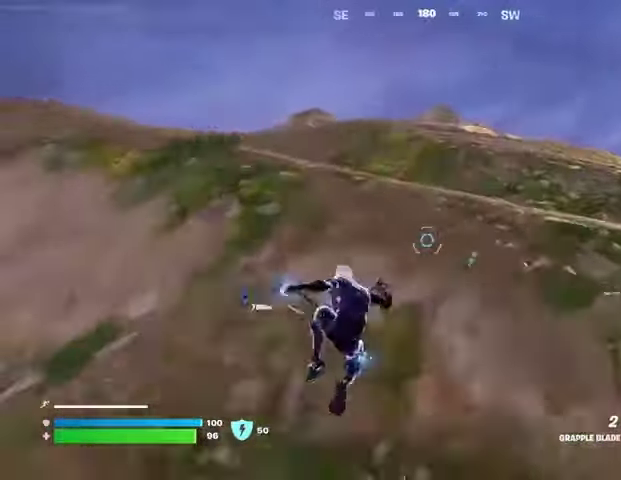
{"buttons": [], "left_stick": "up", "right_stick": "center", "events": [[333, "right_stick", "up"], [367, "L3", "down"], [400, "right_stick", "center"], [467, "L3", "up"]]}
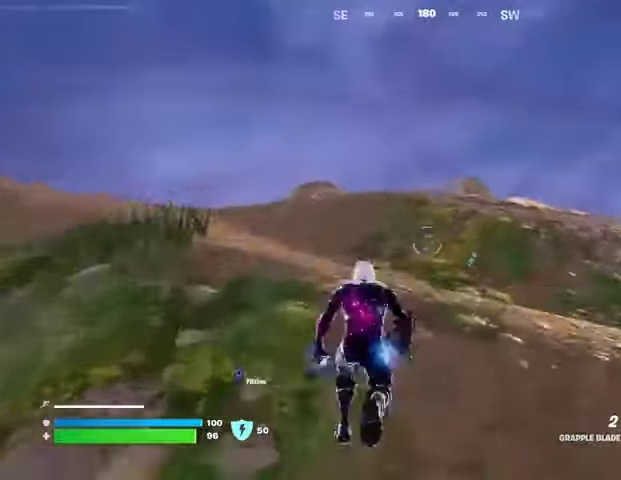
{"buttons": [], "left_stick": "up-right", "right_stick": "center", "events": [[233, "CROSS", "down"], [233, "left_stick", "up-right"], [300, "CROSS", "up"]]}
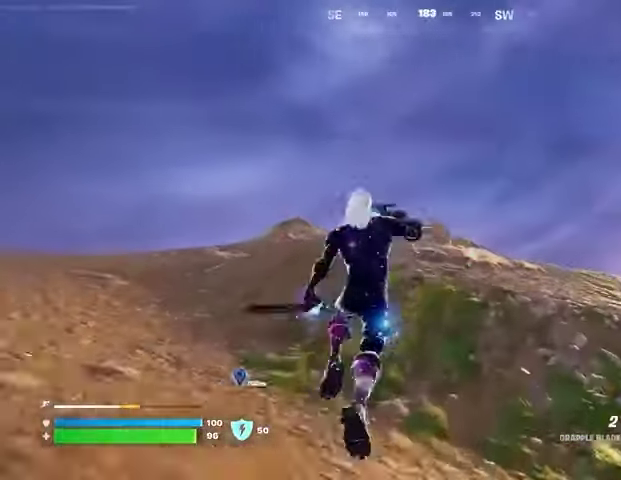
{"buttons": [], "left_stick": "up", "right_stick": "center", "events": [[233, "L2", "down"], [400, "L2", "up"], [400, "left_stick", "up"]]}
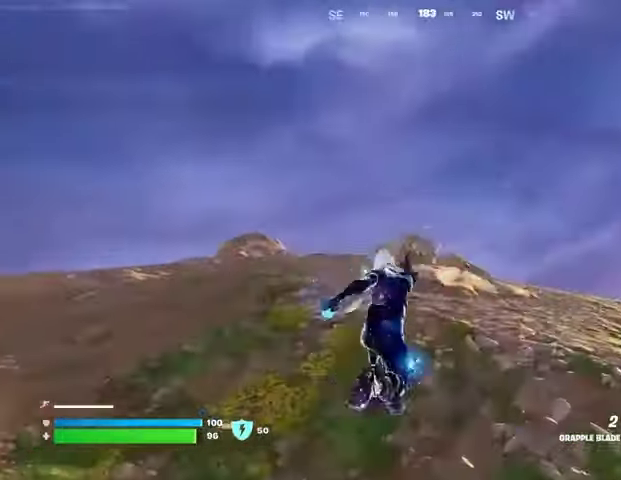
{"buttons": [], "left_stick": "down-left", "right_stick": "center", "events": [[33, "right_stick", "down-right"], [133, "left_stick", "left"], [333, "left_stick", "down-left"], [367, "right_stick", "center"]]}
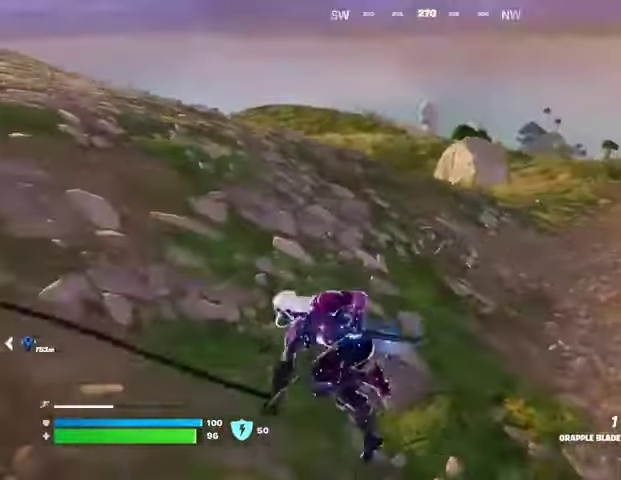
{"buttons": [], "left_stick": "left", "right_stick": "center", "events": [[33, "left_stick", "left"], [67, "right_stick", "left"], [300, "right_stick", "center"]]}
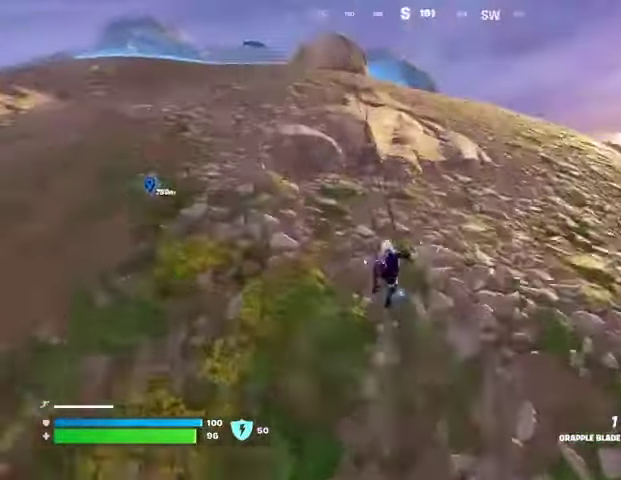
{"buttons": [], "left_stick": "up-left", "right_stick": "center", "events": [[267, "left_stick", "up-left"]]}
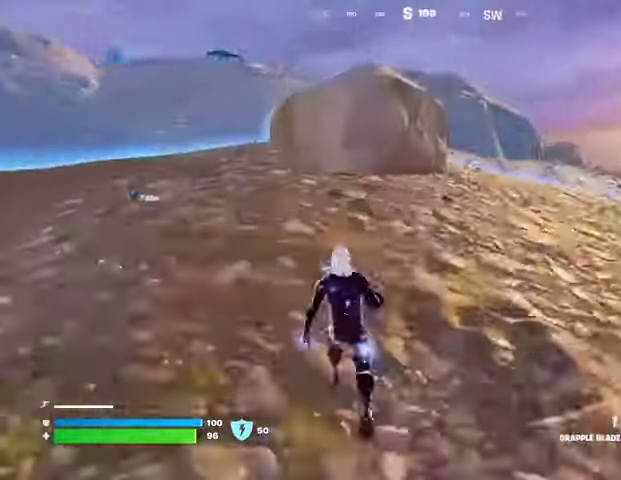
{"buttons": ["R1"], "left_stick": "up", "right_stick": "center", "events": [[33, "right_stick", "up-left"], [100, "right_stick", "center"], [300, "L3", "down"], [400, "L3", "up"], [400, "left_stick", "up"], [467, "R1", "down"]]}